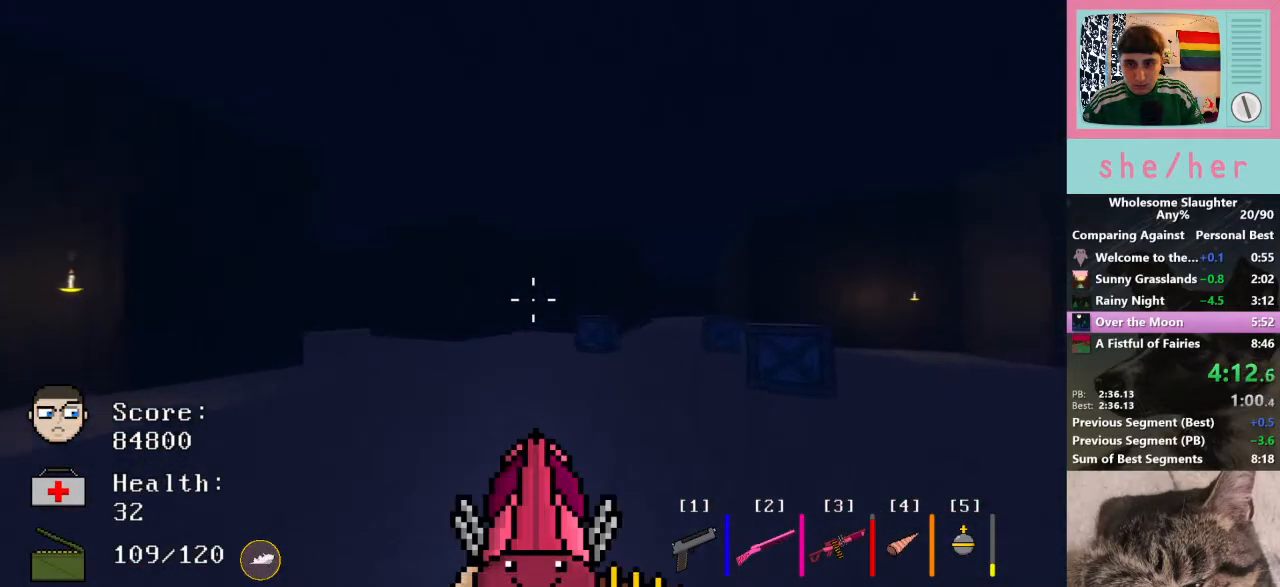
Gameplay with keyboard and mouse; each line is a JSON object with the keys and mouse buttons held at the frame after it. "events" lists presses ("down") and releases ("up") of "1", "2", "3", "4", "5", "a", "alt", "c", "caps_lock", "ctrl", "d", "e", "f", "g", "q", "r", "s", "shift", "space", "t", "tab", "v", "w", "x", "y", "mouse_left", "mouse_wheel" and "mouse_right" between this image and that frame as [ms after this image, input, new state], when the widget could be followed in between. "mouse_left", "mouse_wheel", "mouse_right" = the "left", "wheel", "right" buttons of the "mouse" list. No other keys are recorded. "wheel" means that the mouse wheel is clicked or scrolled. Not read: mouse_move.
{"keys": ["w"], "mouse": [], "events": []}
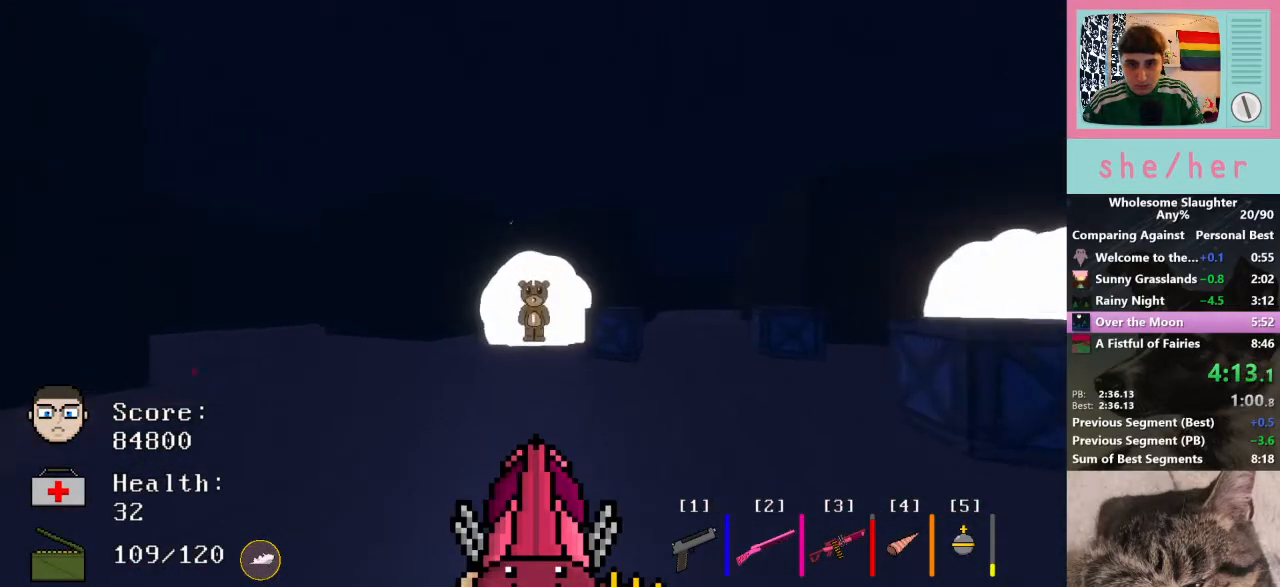
{"keys": ["w"], "mouse": ["left"], "events": [[100, "mouse_left", "down"]]}
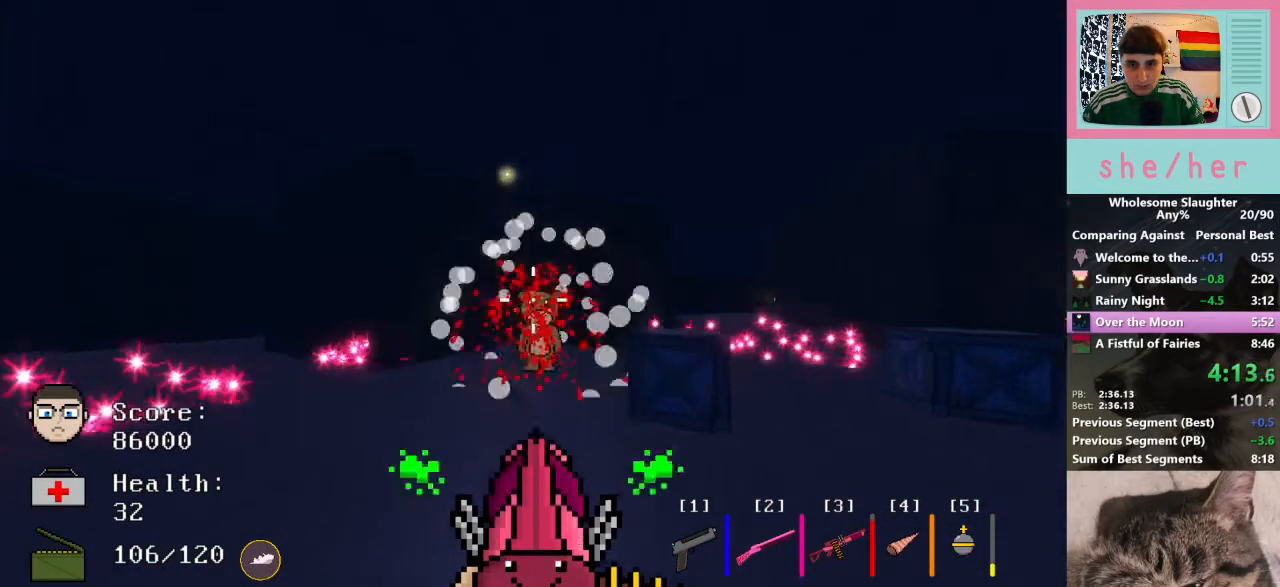
{"keys": ["d", "w"], "mouse": [], "events": [[167, "mouse_left", "up"], [200, "d", "down"]]}
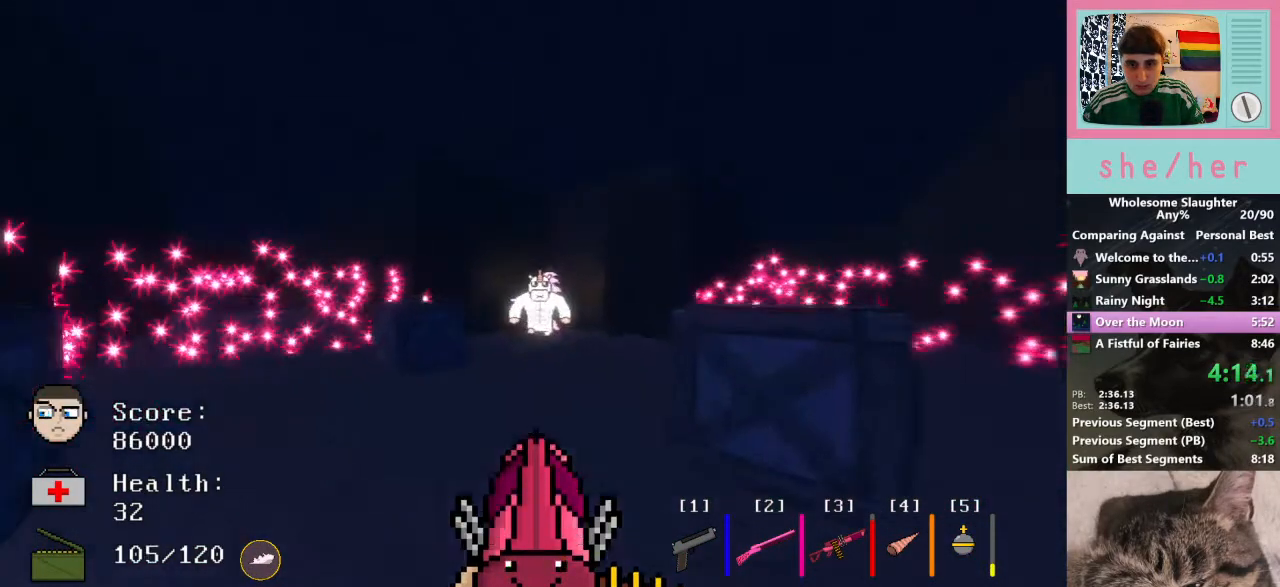
{"keys": ["a"], "mouse": ["left"], "events": [[200, "d", "up"], [233, "mouse_left", "down"], [333, "a", "down"], [367, "w", "up"]]}
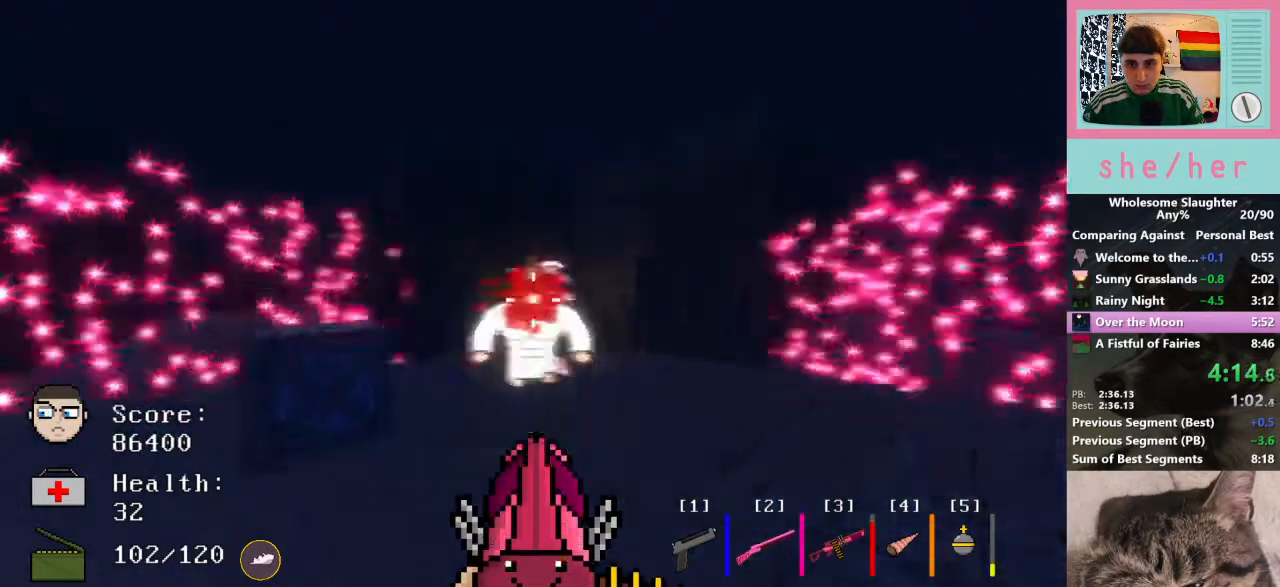
{"keys": ["s"], "mouse": ["left"], "events": [[33, "a", "up"], [33, "s", "down"]]}
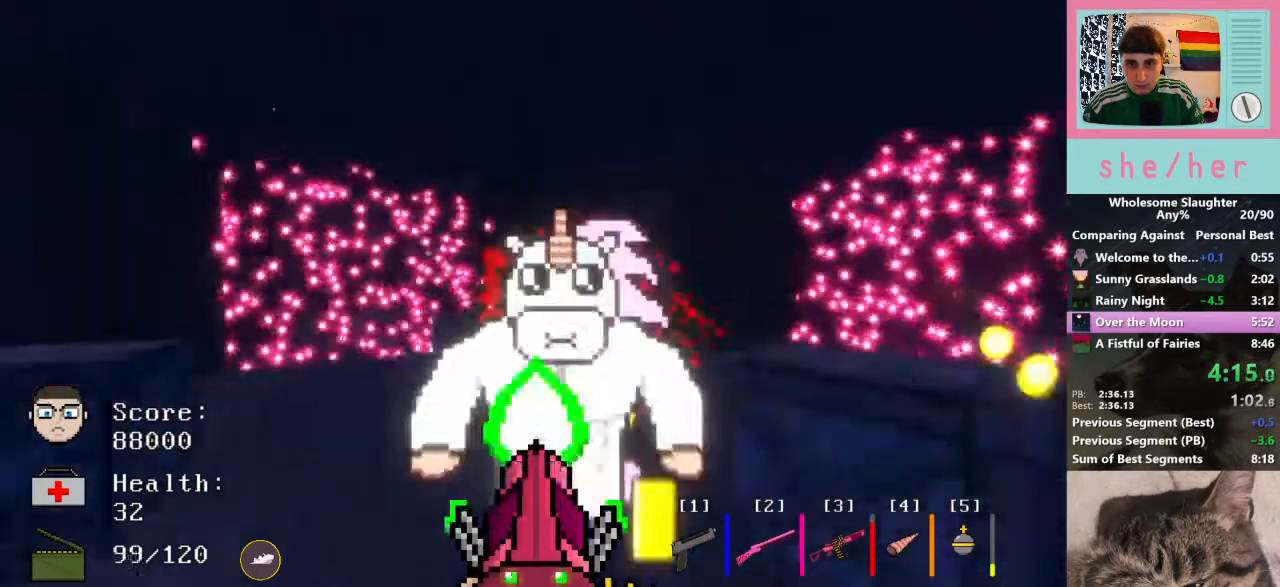
{"keys": ["d", "s"], "mouse": [], "events": [[367, "d", "down"], [433, "mouse_left", "up"]]}
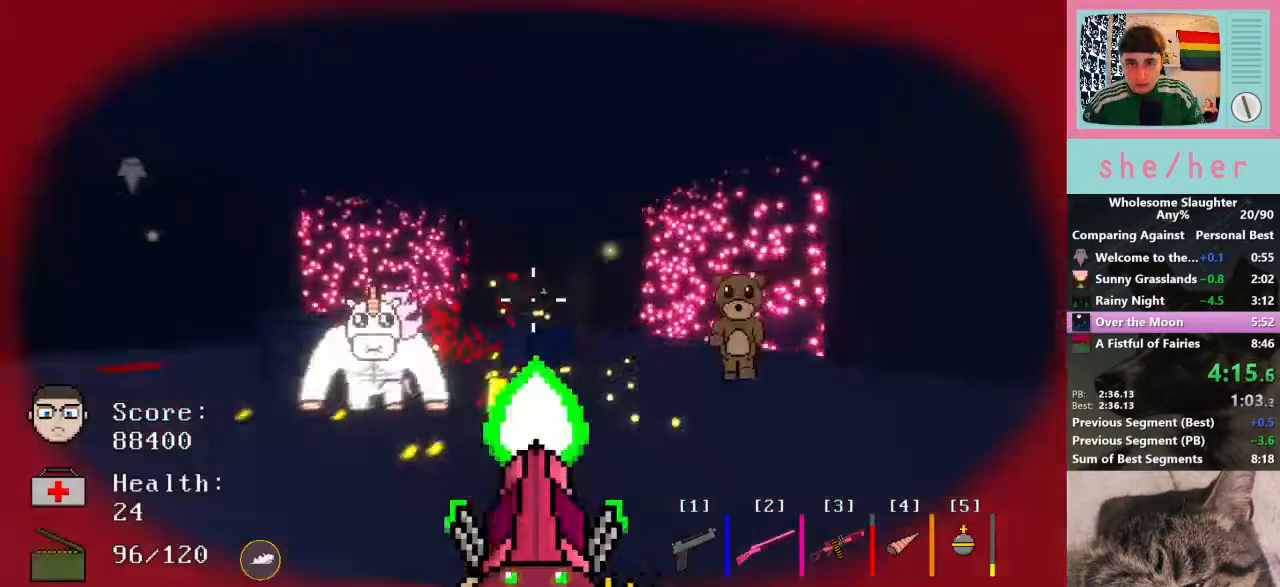
{"keys": [], "mouse": ["left"], "events": [[133, "s", "up"], [267, "a", "down"], [267, "d", "up"], [367, "a", "up"], [367, "mouse_left", "down"], [367, "w", "down"], [467, "w", "up"]]}
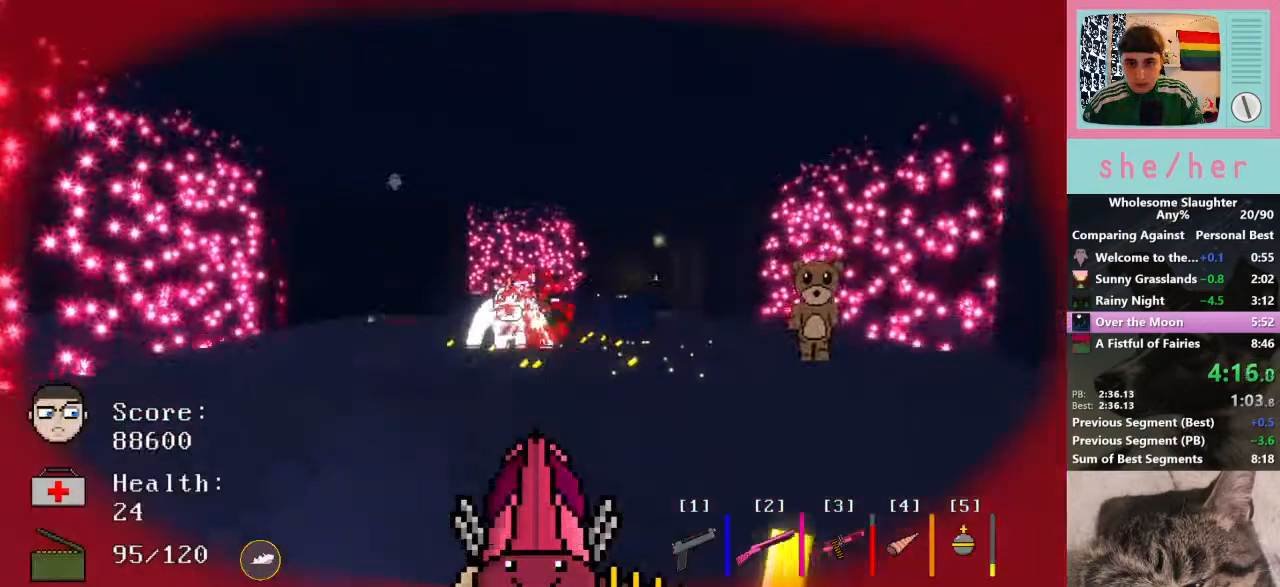
{"keys": ["d", "w"], "mouse": [], "events": [[233, "w", "down"], [333, "d", "down"], [333, "mouse_left", "up"]]}
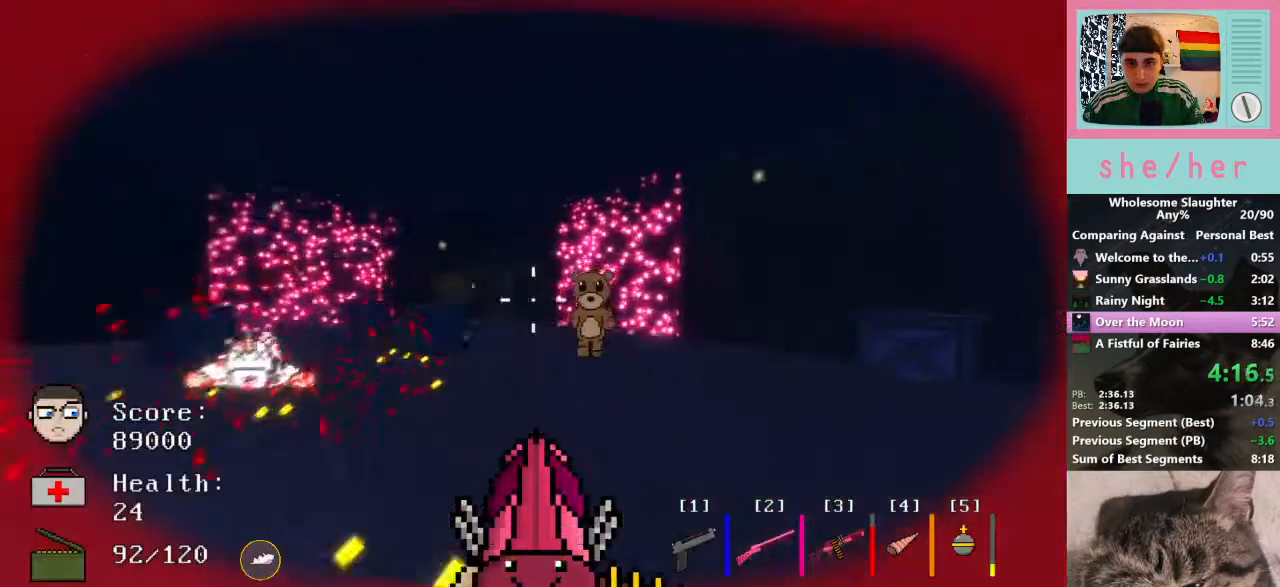
{"keys": ["w"], "mouse": ["left"], "events": [[233, "mouse_left", "down"], [300, "d", "up"]]}
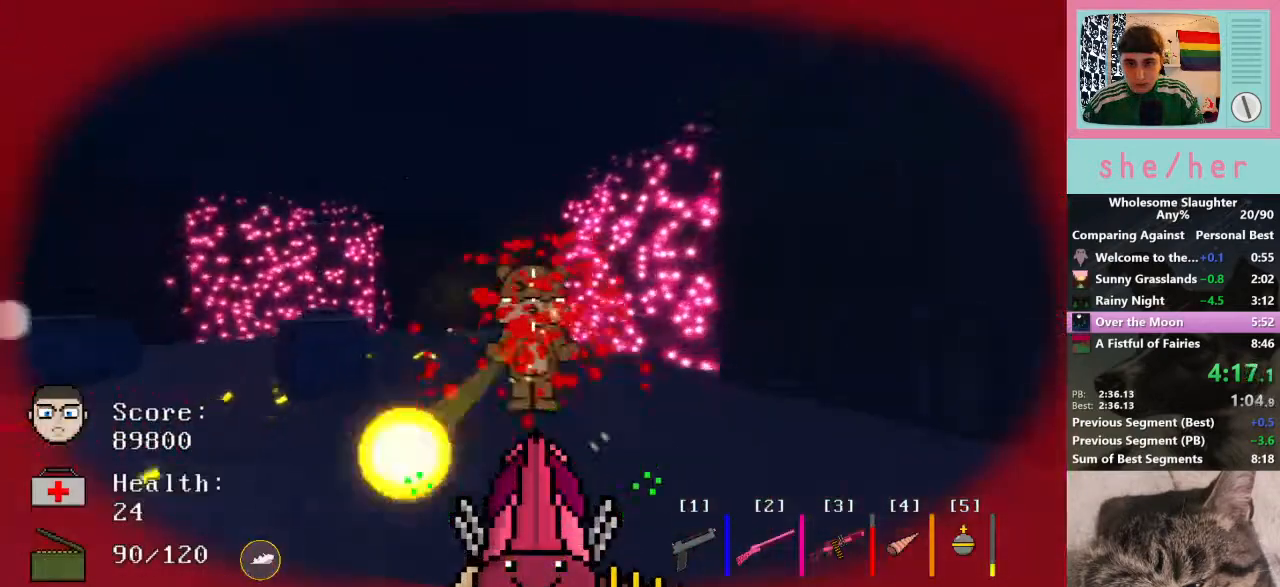
{"keys": ["d", "w"], "mouse": [], "events": [[400, "mouse_left", "up"], [500, "d", "down"]]}
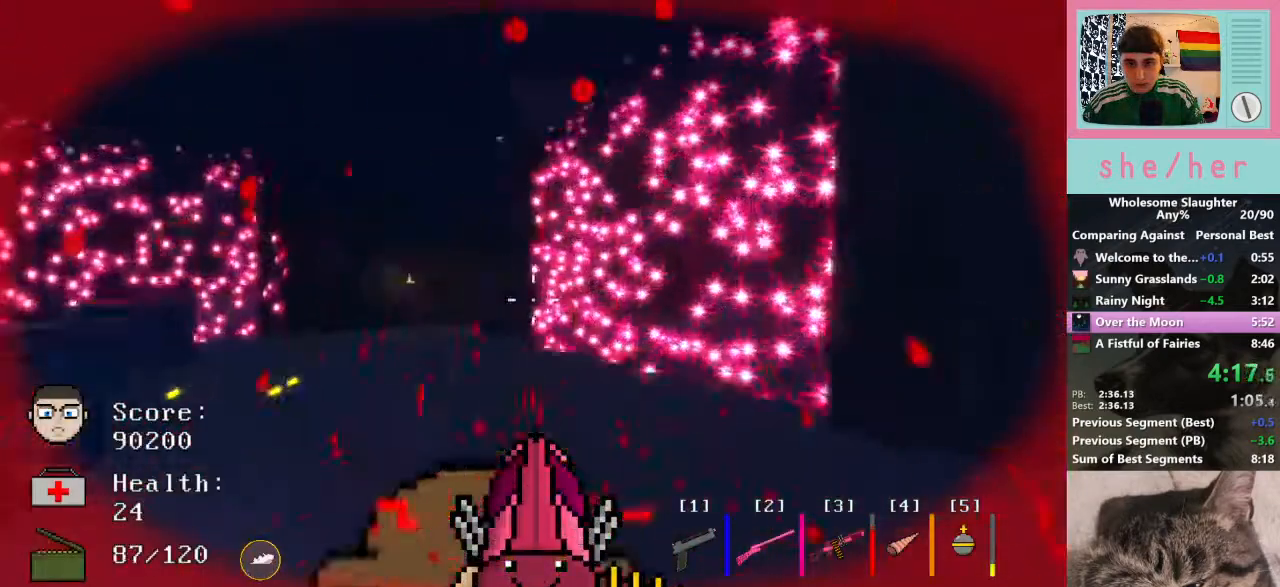
{"keys": ["d", "shift", "w"], "mouse": [], "events": [[467, "shift", "down"]]}
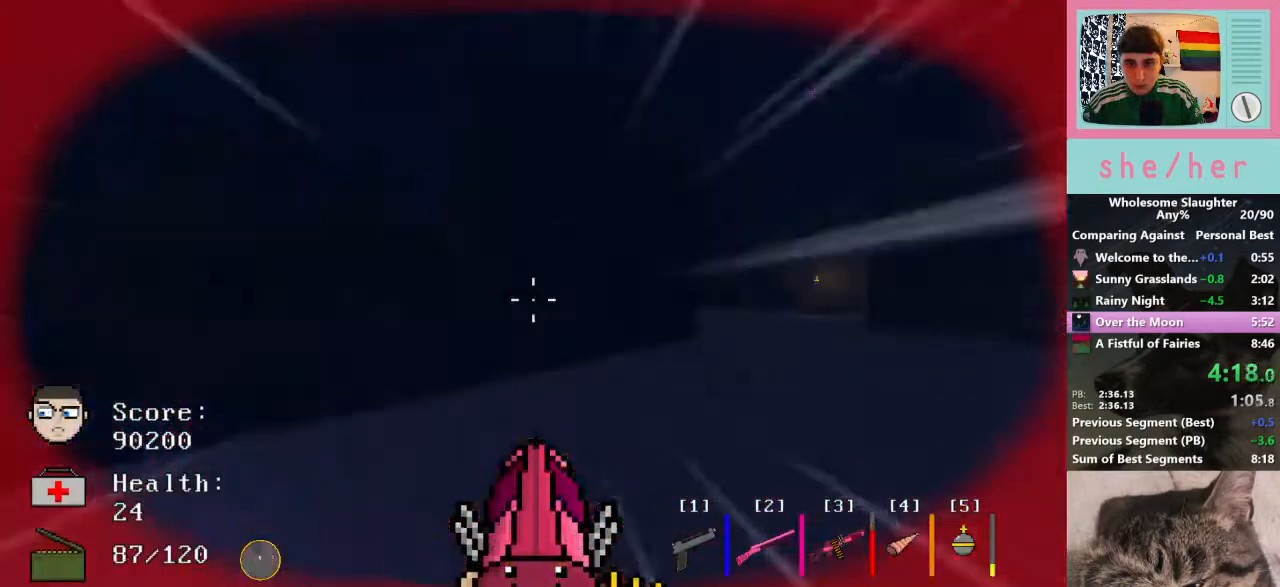
{"keys": ["d", "w"], "mouse": [], "events": [[67, "shift", "up"]]}
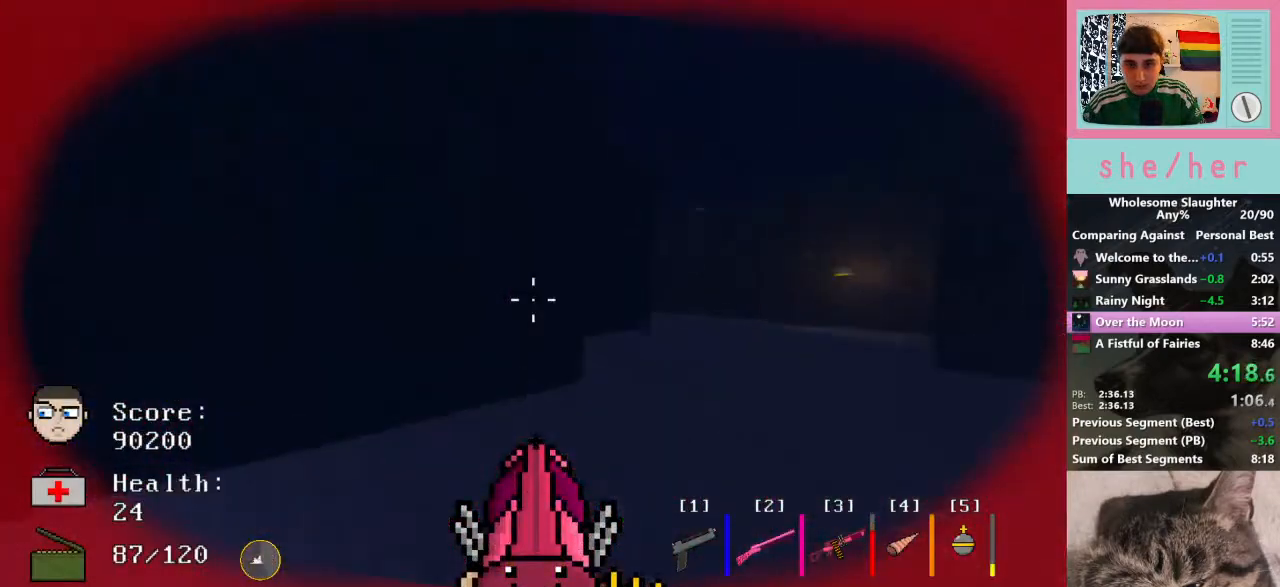
{"keys": ["d", "w"], "mouse": [], "events": []}
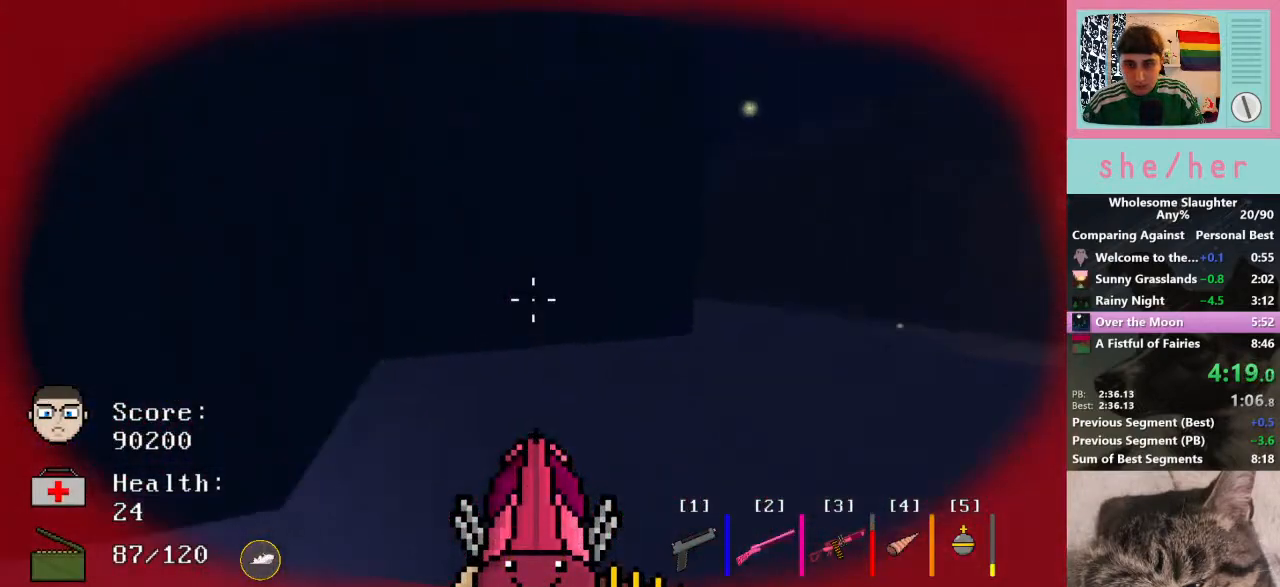
{"keys": ["d", "w"], "mouse": [], "events": [[67, "shift", "down"], [200, "shift", "up"]]}
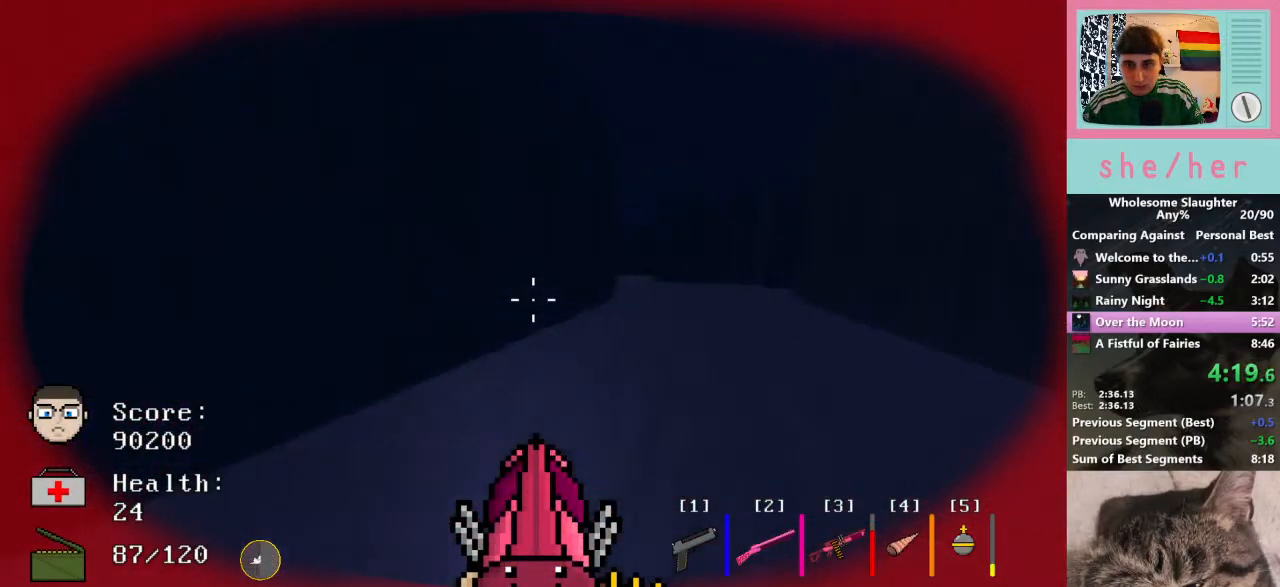
{"keys": ["d", "w"], "mouse": [], "events": []}
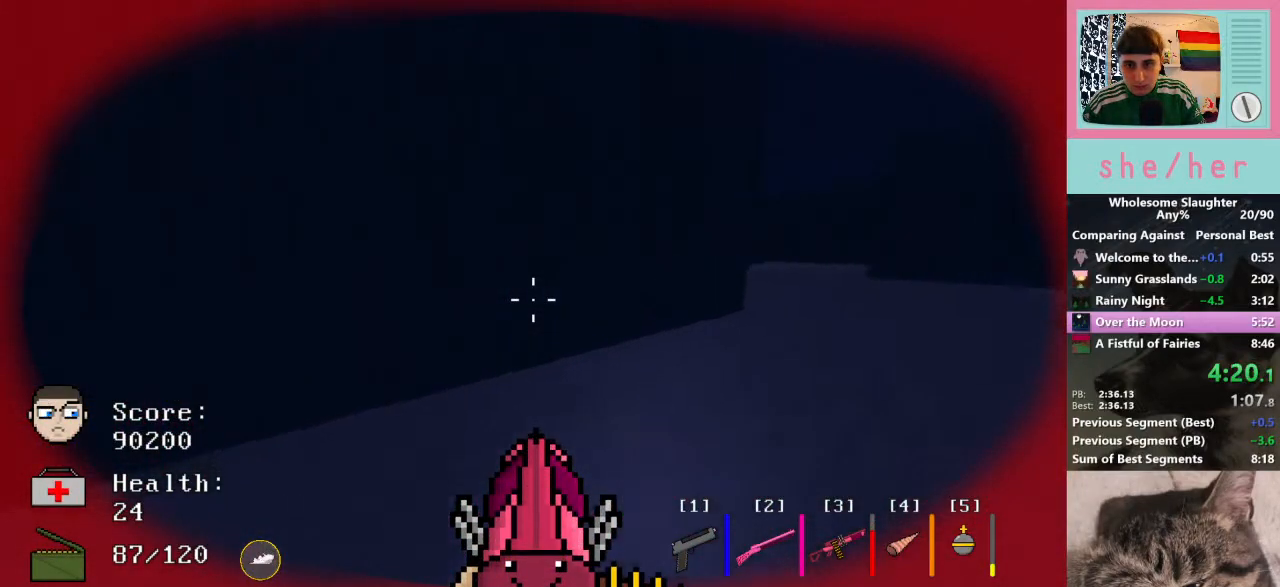
{"keys": ["d", "w"], "mouse": [], "events": [[100, "shift", "down"], [200, "shift", "up"]]}
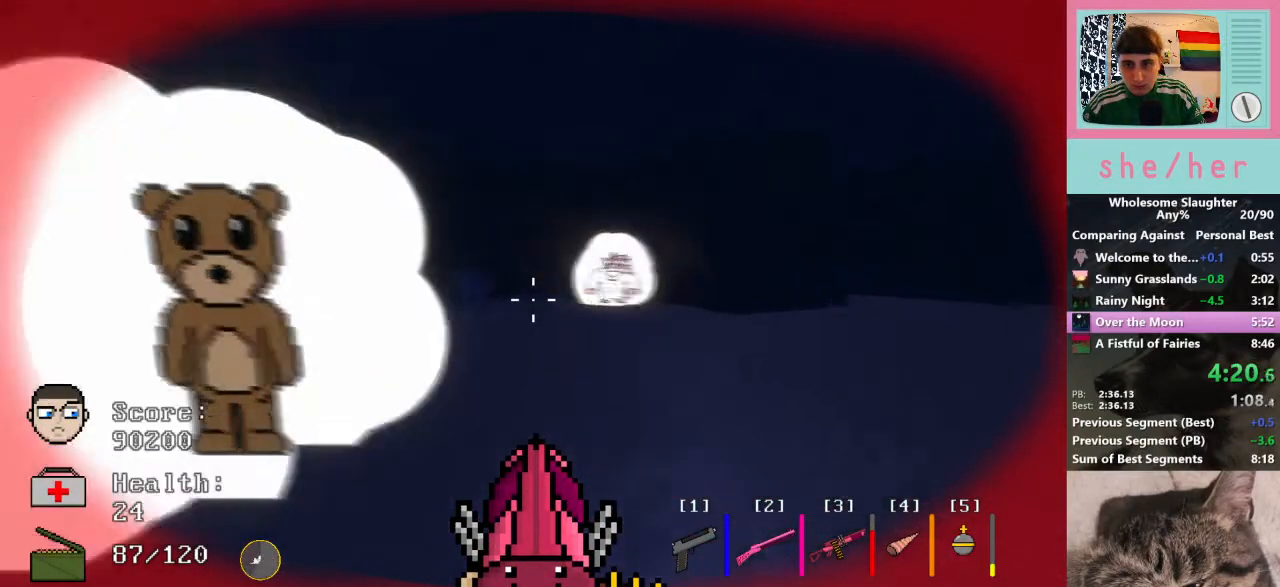
{"keys": [], "mouse": ["left"], "events": [[267, "d", "up"], [333, "w", "up"], [367, "a", "down"], [367, "mouse_left", "down"], [400, "a", "up"], [400, "s", "down"], [500, "s", "up"]]}
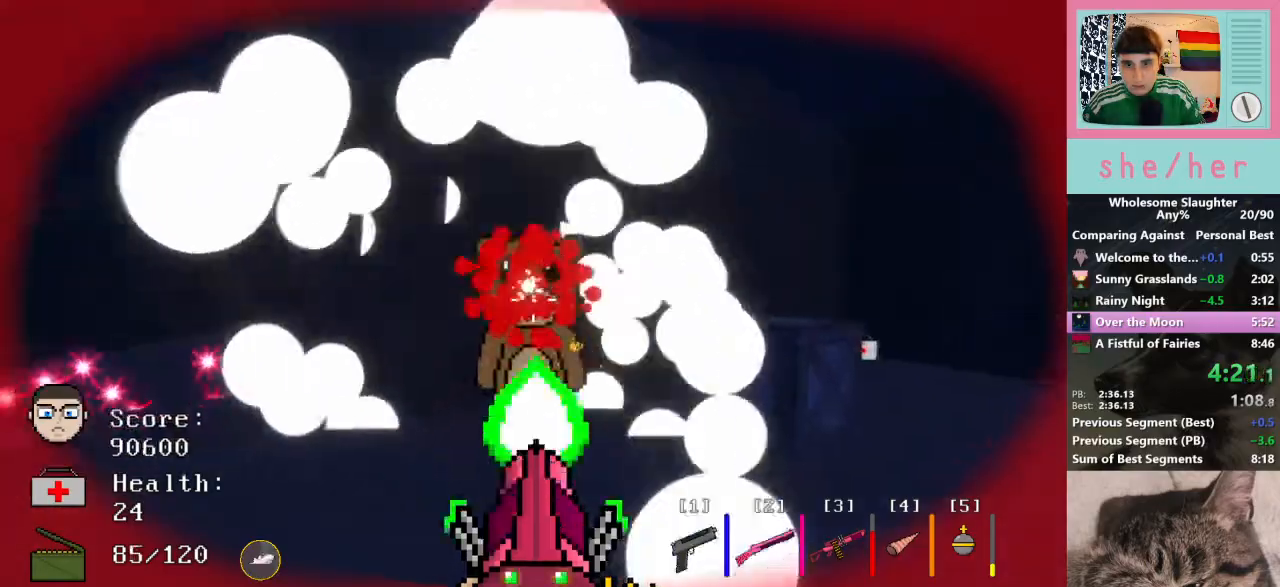
{"keys": ["w"], "mouse": [], "events": [[100, "w", "down"], [400, "mouse_left", "up"]]}
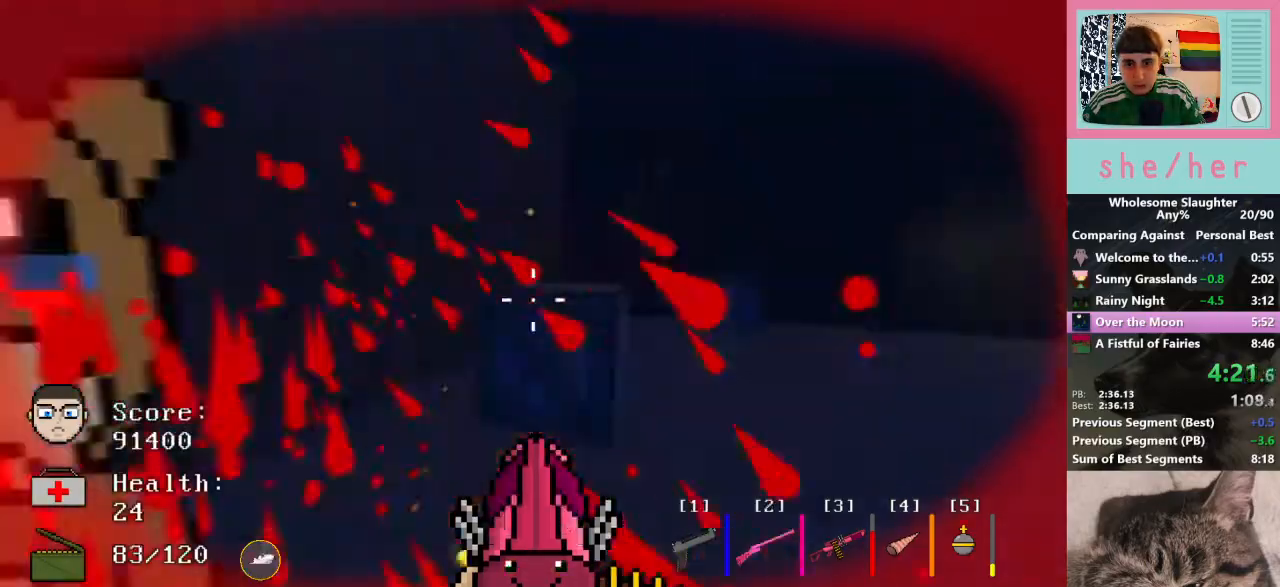
{"keys": ["w"], "mouse": [], "events": [[67, "space", "down"], [167, "space", "up"]]}
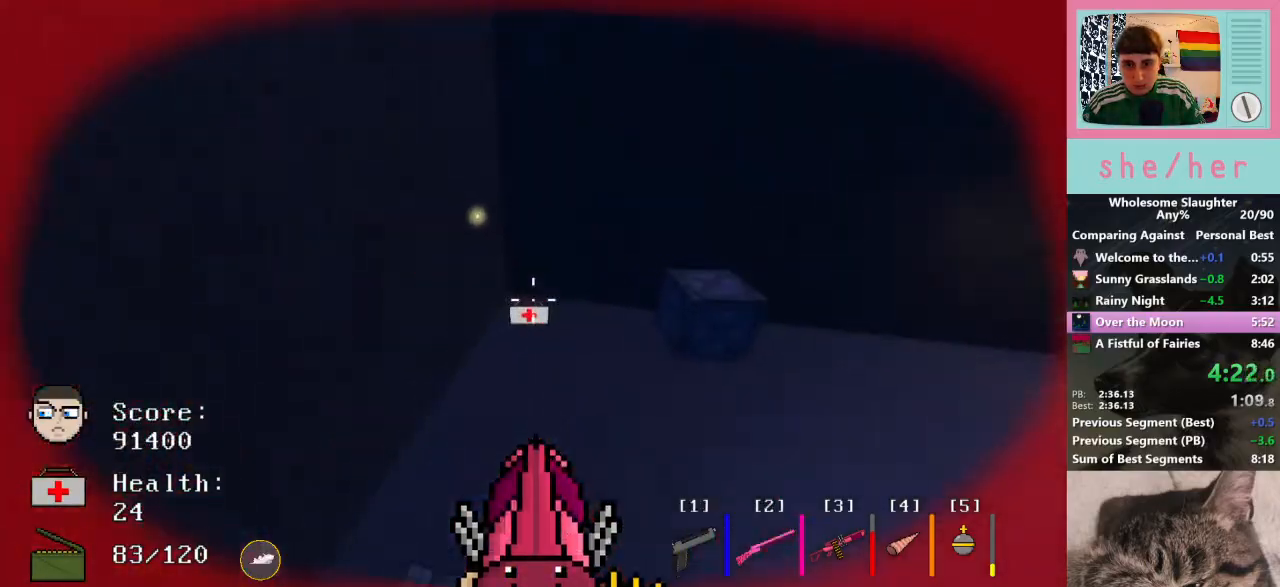
{"keys": ["a", "w"], "mouse": [], "events": [[200, "a", "down"]]}
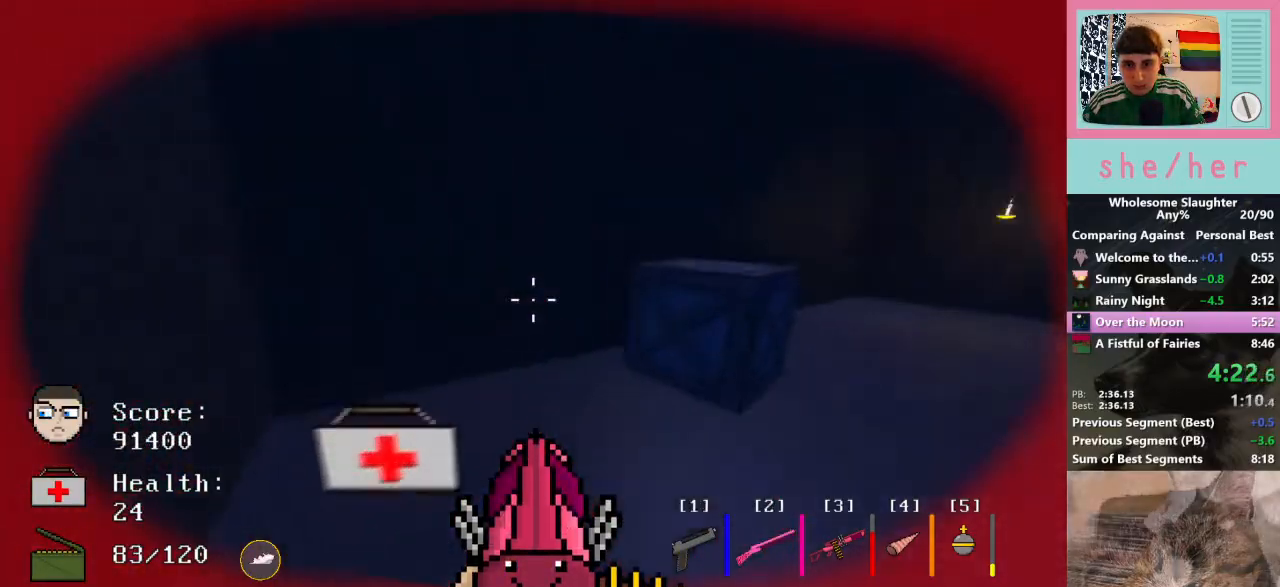
{"keys": ["w"], "mouse": [], "events": [[300, "a", "up"], [400, "2", "down"], [467, "2", "up"]]}
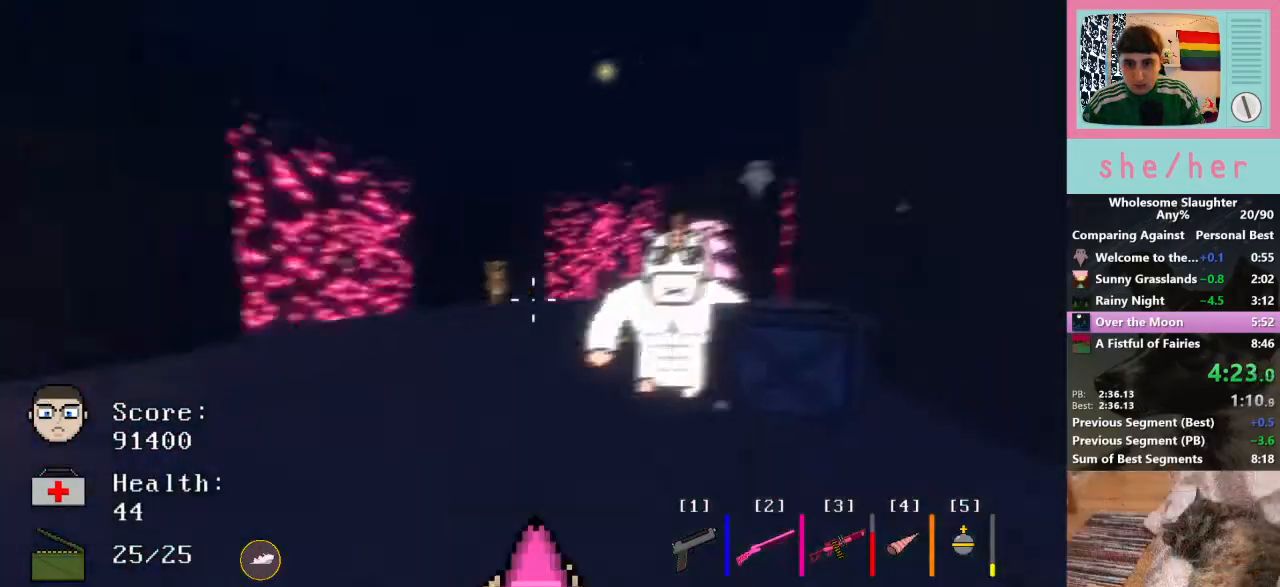
{"keys": ["a"], "mouse": [], "events": [[67, "d", "down"], [100, "w", "up"], [167, "mouse_left", "down"], [300, "mouse_left", "up"], [333, "a", "down"], [333, "d", "up"]]}
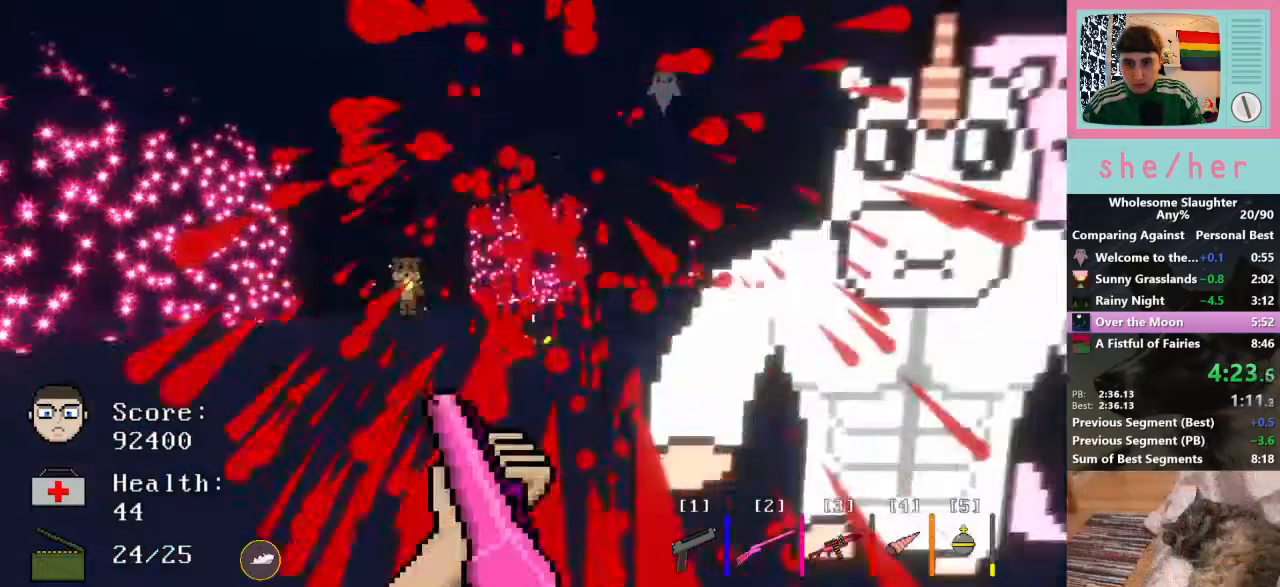
{"keys": ["d"], "mouse": [], "events": [[33, "a", "up"], [33, "w", "down"], [133, "a", "down"], [233, "w", "up"], [267, "mouse_left", "down"], [333, "a", "up"], [333, "d", "down"], [433, "mouse_left", "up"]]}
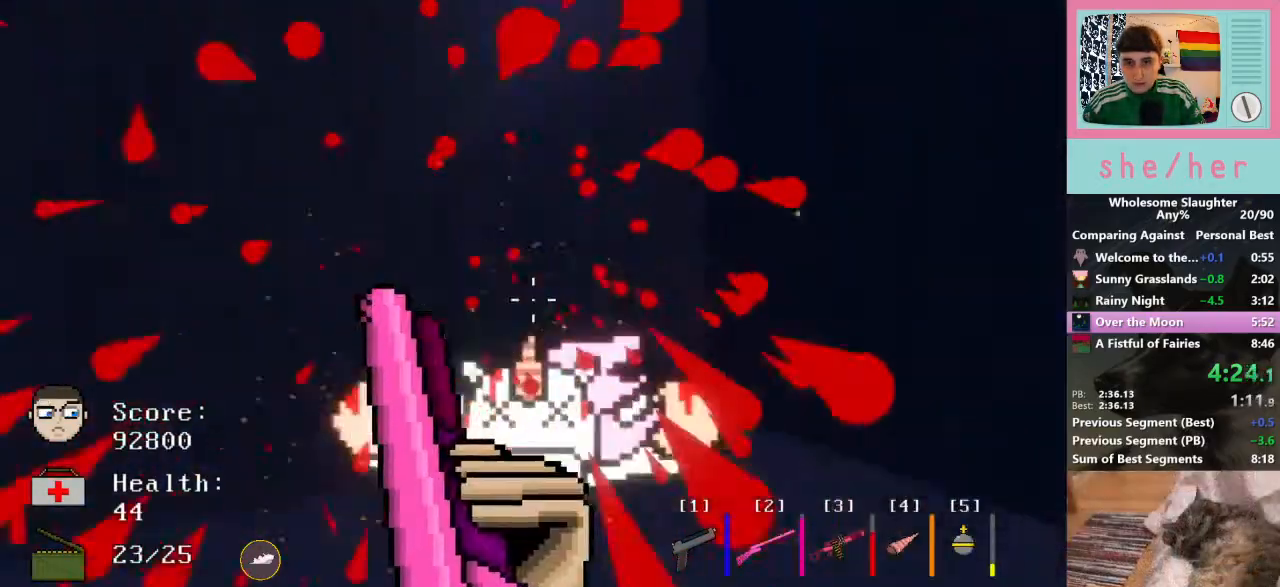
{"keys": ["a", "w"], "mouse": ["left"], "events": [[167, "a", "down"], [167, "w", "down"], [200, "d", "up"], [200, "w", "up"], [300, "3", "down"], [400, "3", "up"], [400, "w", "down"], [500, "mouse_left", "down"]]}
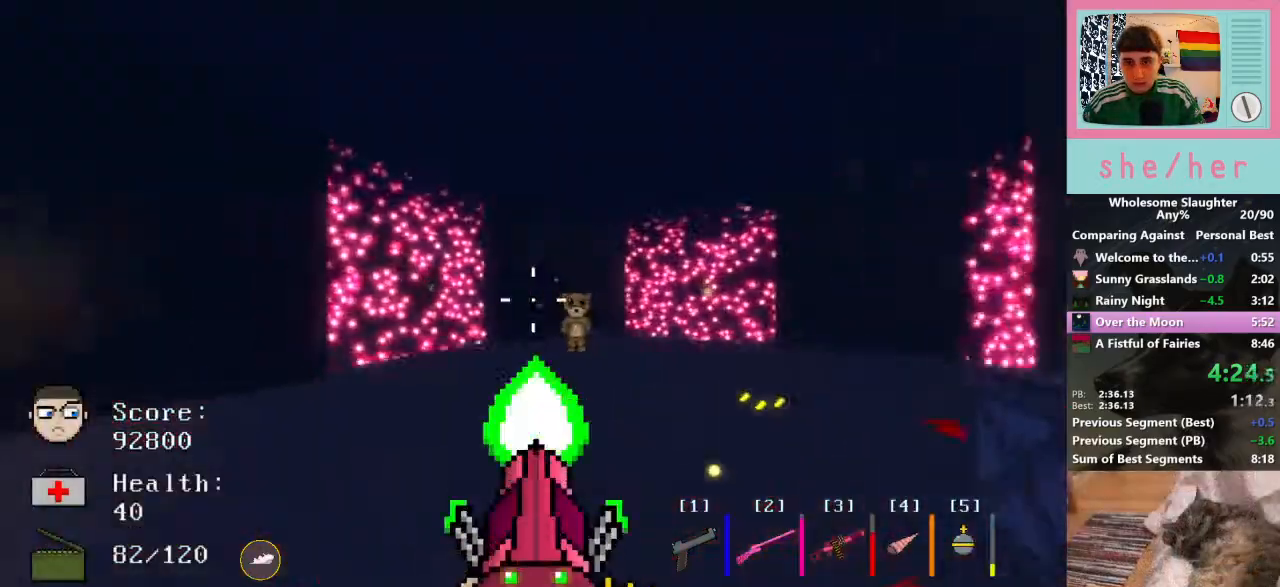
{"keys": ["w"], "mouse": ["left"], "events": [[33, "a", "up"], [167, "d", "down"], [367, "d", "up"]]}
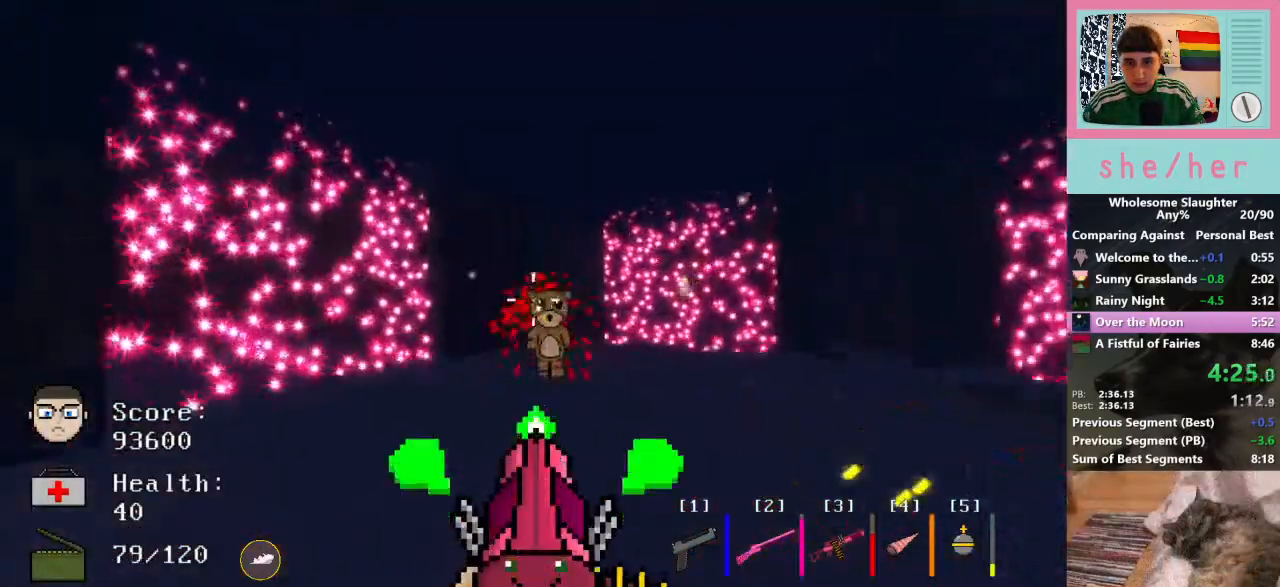
{"keys": ["d", "shift", "w"], "mouse": [], "events": [[167, "d", "down"], [400, "mouse_left", "up"], [500, "shift", "down"]]}
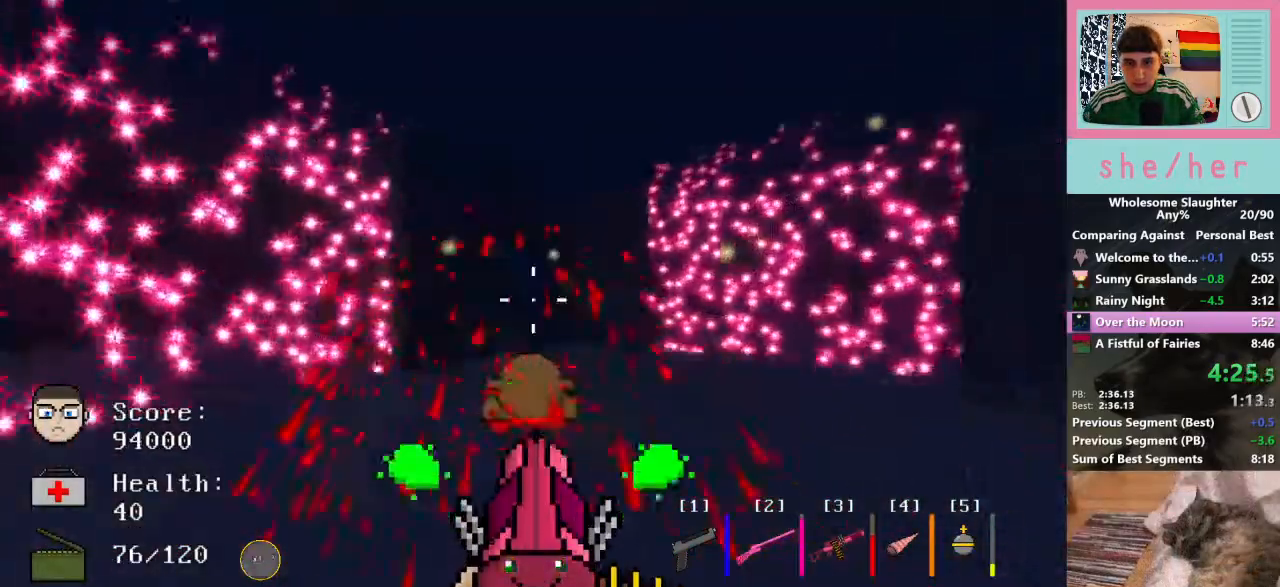
{"keys": ["d", "w"], "mouse": [], "events": [[133, "shift", "up"]]}
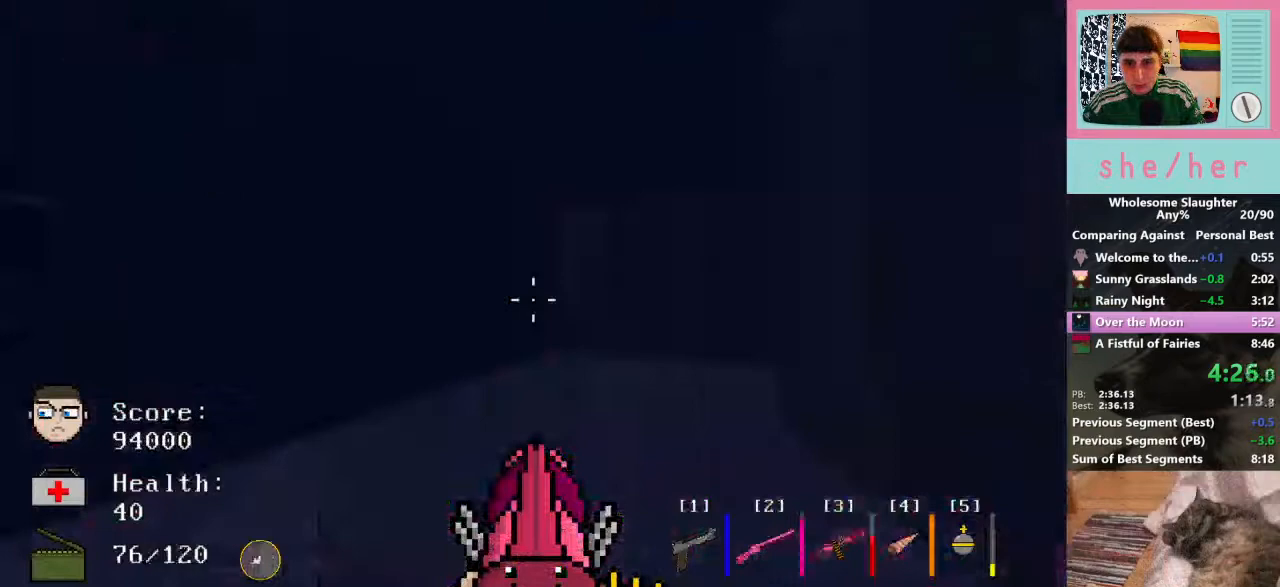
{"keys": ["w"], "mouse": [], "events": [[167, "d", "up"]]}
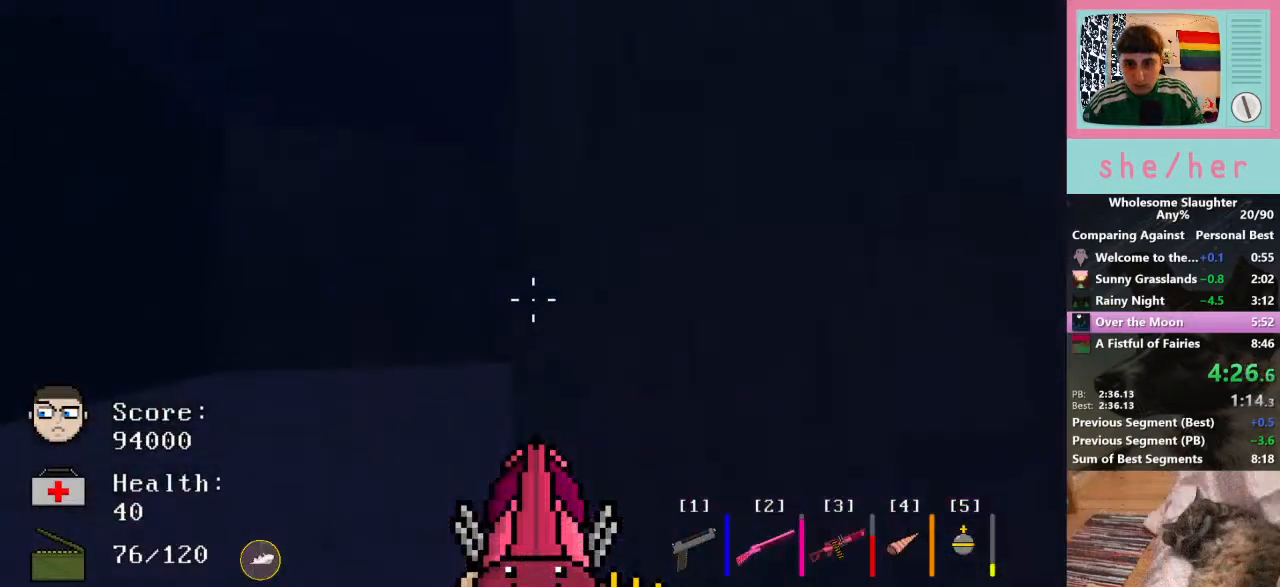
{"keys": ["d", "w"], "mouse": [], "events": [[100, "shift", "down"], [233, "d", "down"], [233, "shift", "up"]]}
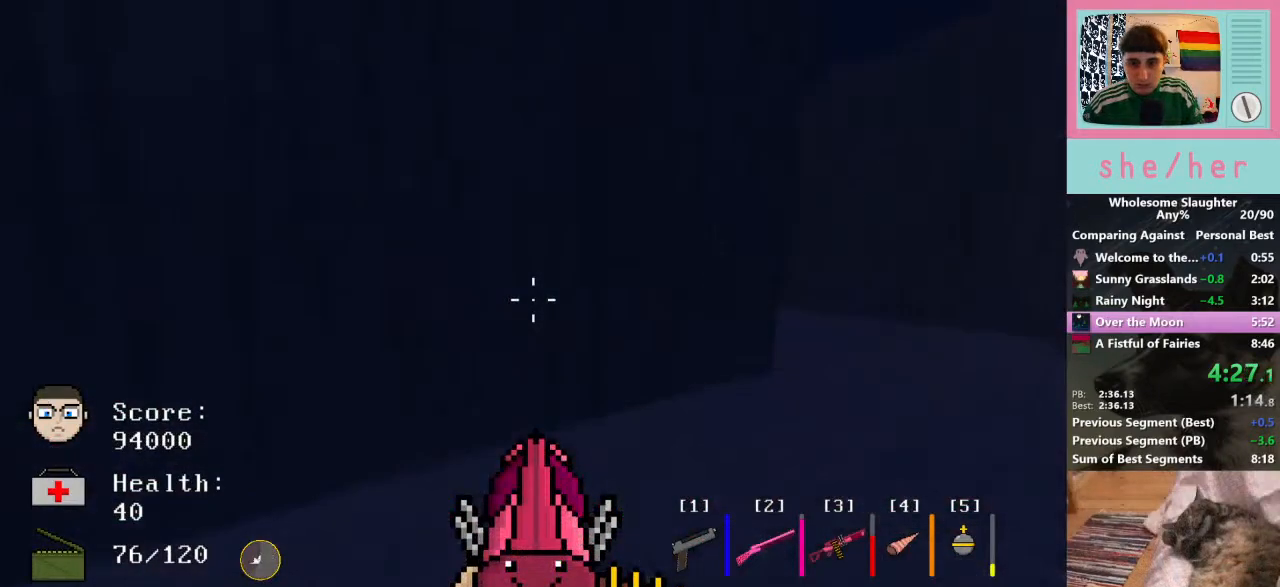
{"keys": ["d", "w"], "mouse": [], "events": []}